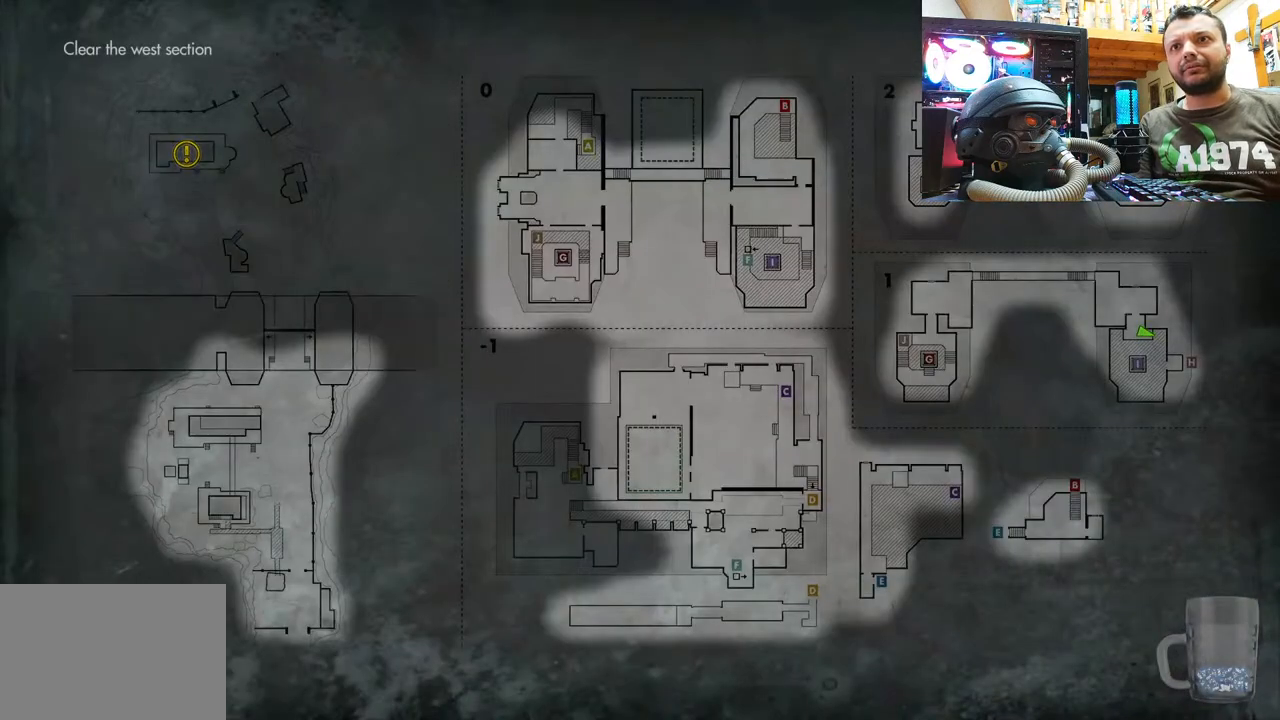
Gameplay with a controller (PlayStation layout); each line is a JSON object with the inputs held at the frame after it. "events" lists button and stick changes between this image and that frame as [ms after this image, input, new state], when the widget could be followed in between. Not read: TOUCHPAD.
{"buttons": [], "left_stick": "center", "right_stick": "center", "events": []}
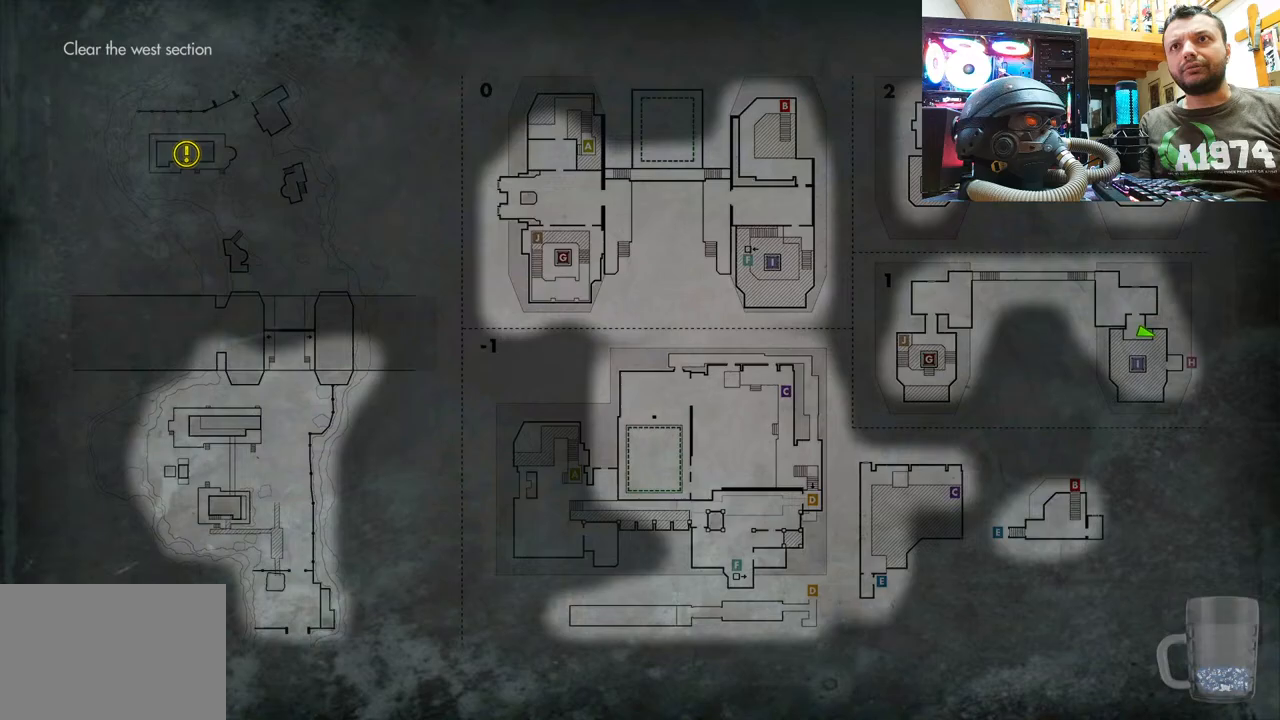
{"buttons": [], "left_stick": "center", "right_stick": "center", "events": []}
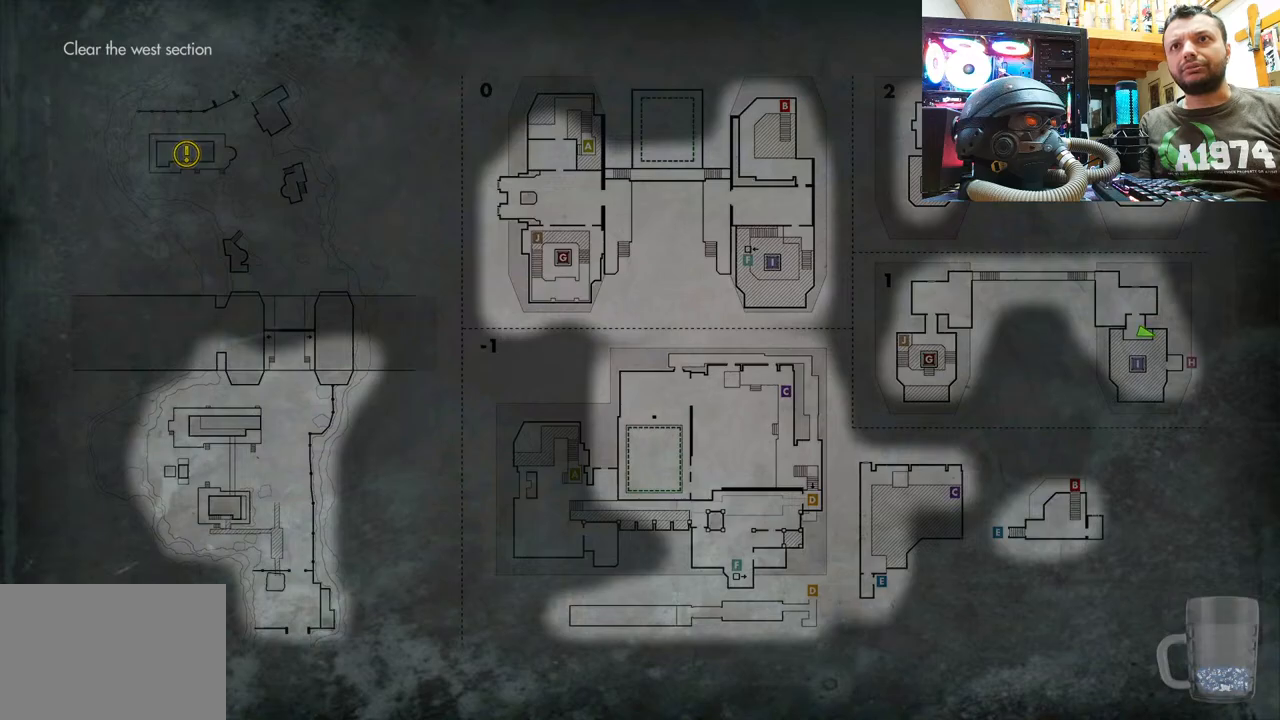
{"buttons": [], "left_stick": "center", "right_stick": "center", "events": []}
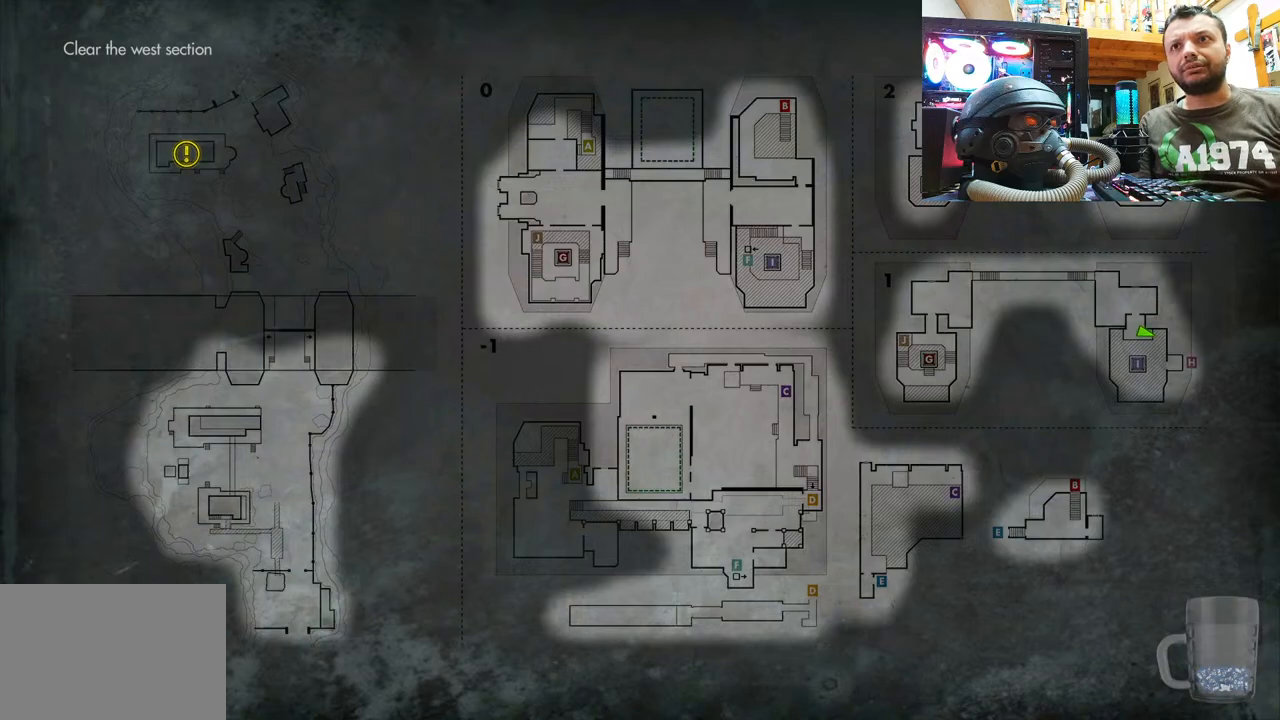
{"buttons": [], "left_stick": "up-left", "right_stick": "center", "events": [[217, "CIRCLE", "down"], [350, "CIRCLE", "up"], [383, "left_stick", "up"], [500, "left_stick", "up-left"]]}
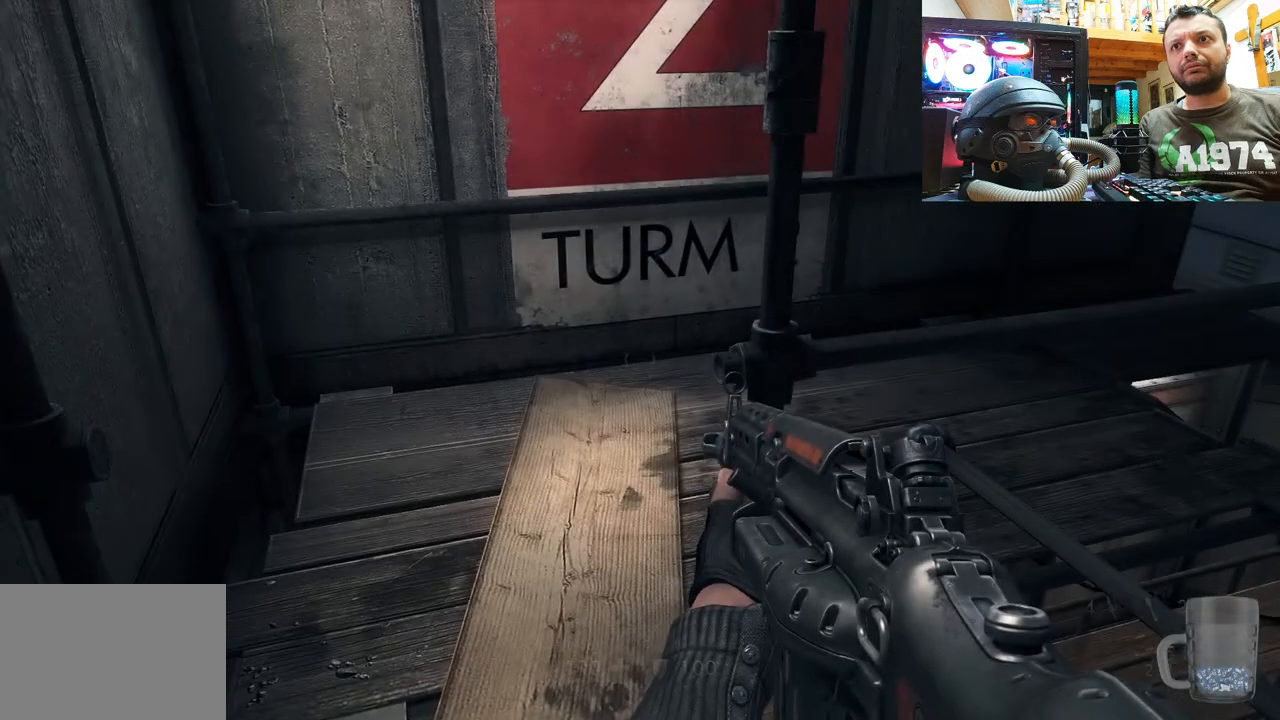
{"buttons": [], "left_stick": "up-left", "right_stick": "right", "events": [[83, "right_stick", "right"]]}
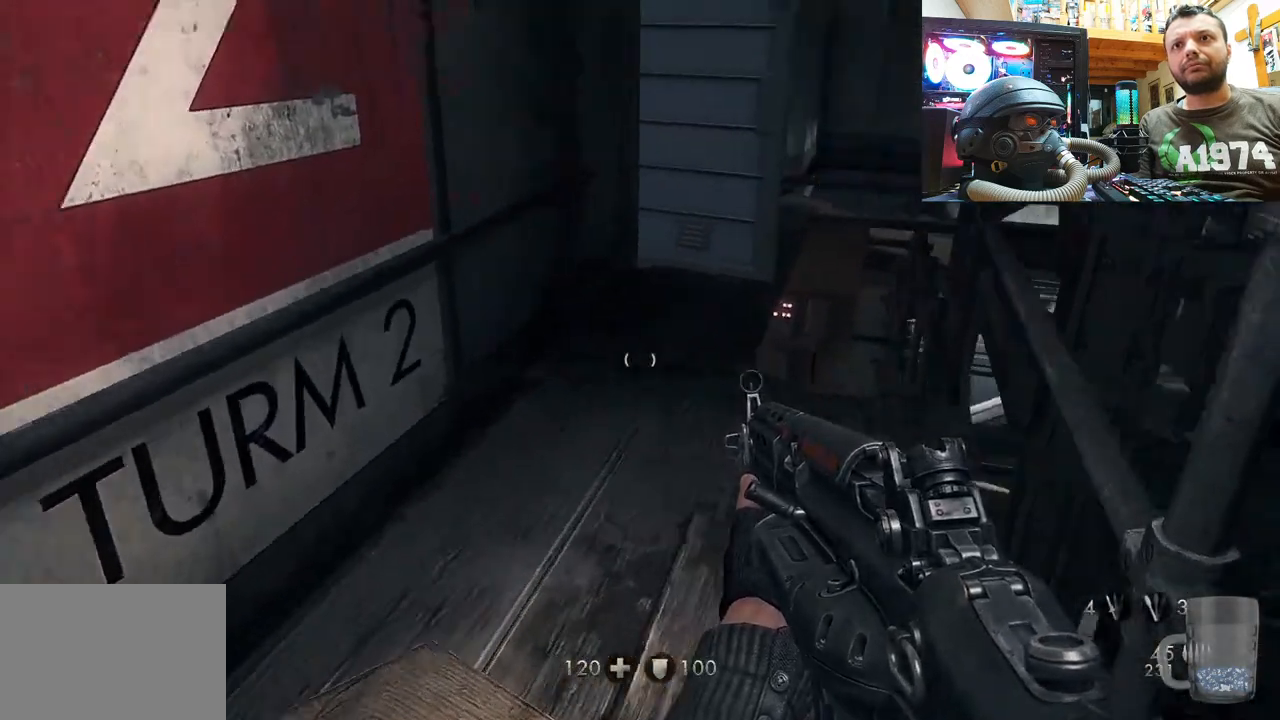
{"buttons": [], "left_stick": "up-left", "right_stick": "up", "events": [[67, "left_stick", "up"], [167, "right_stick", "center"], [217, "left_stick", "up-left"], [217, "right_stick", "up-left"], [267, "right_stick", "up"]]}
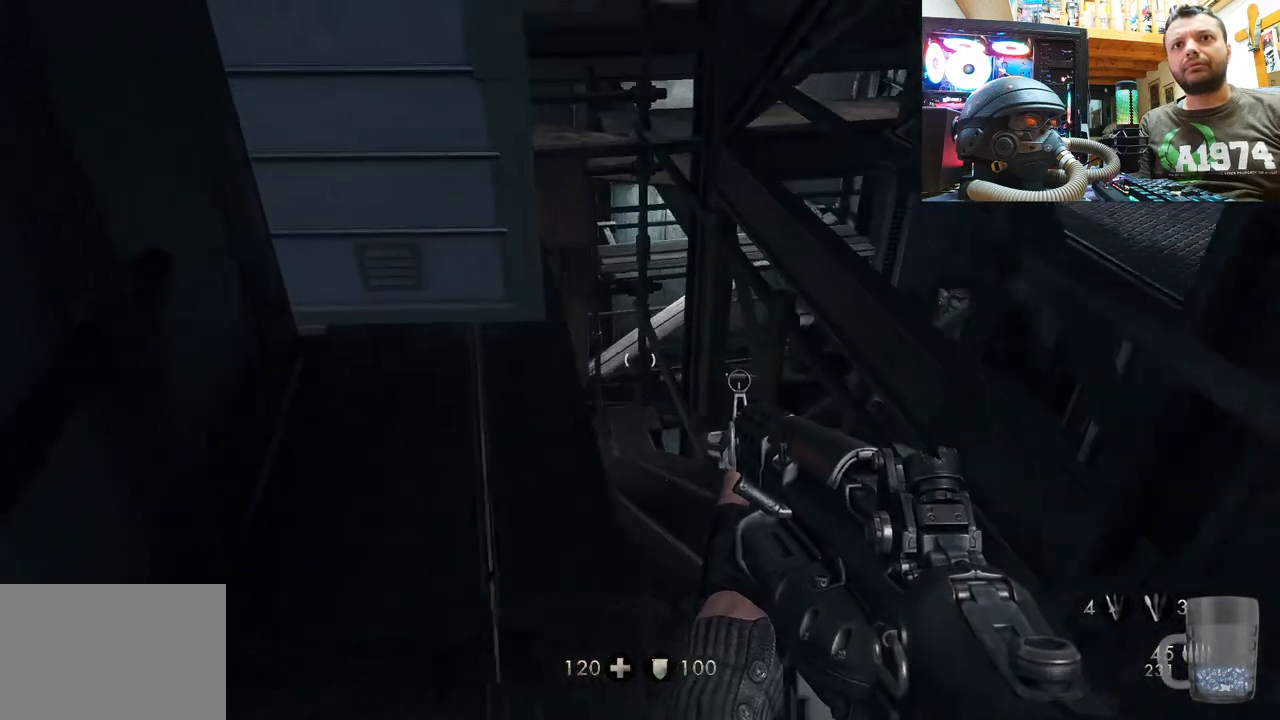
{"buttons": [], "left_stick": "up-right", "right_stick": "up-left", "events": [[17, "left_stick", "center"], [200, "left_stick", "up-right"], [233, "right_stick", "up-left"]]}
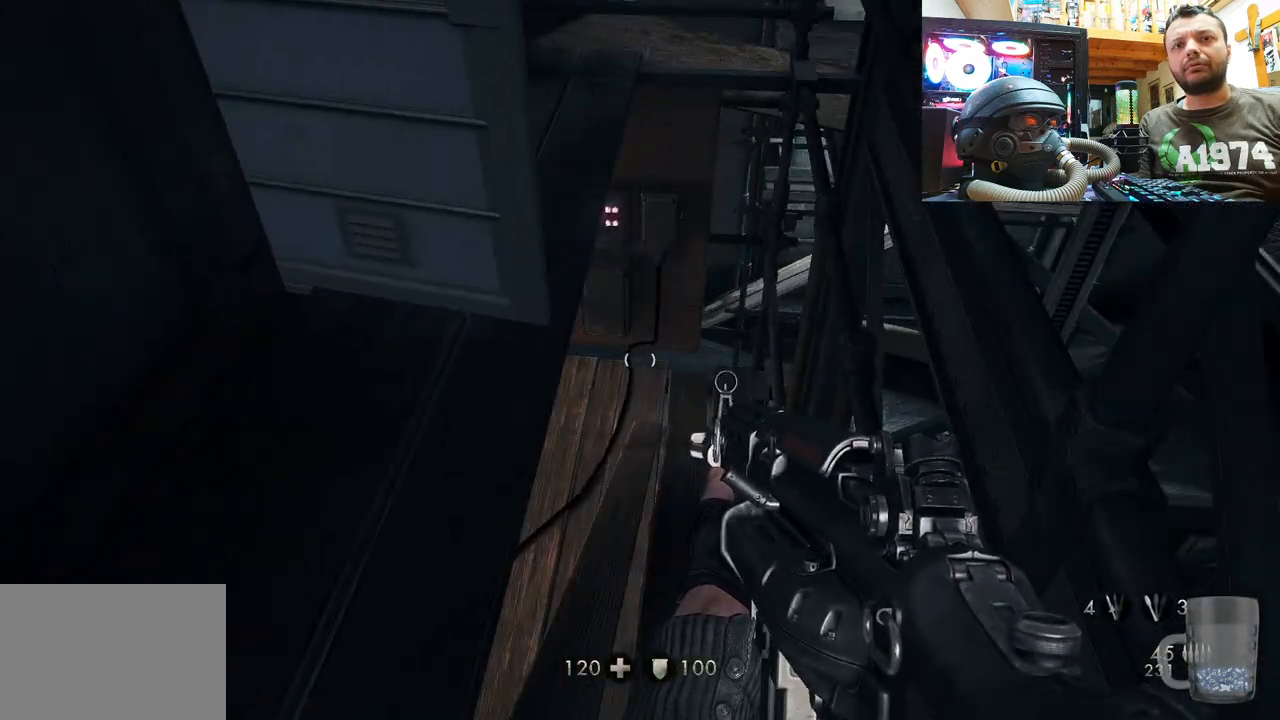
{"buttons": [], "left_stick": "up-right", "right_stick": "center", "events": [[383, "right_stick", "center"]]}
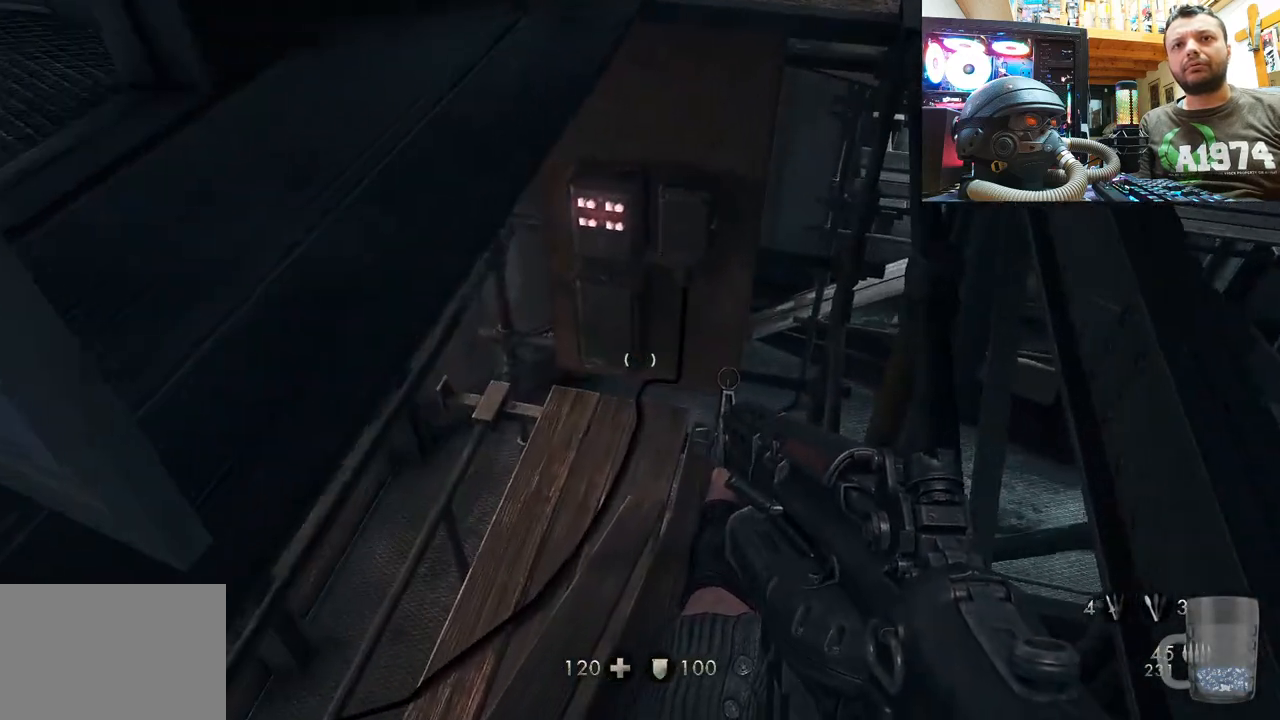
{"buttons": [], "left_stick": "up-right", "right_stick": "left", "events": [[67, "right_stick", "down-left"], [400, "right_stick", "left"]]}
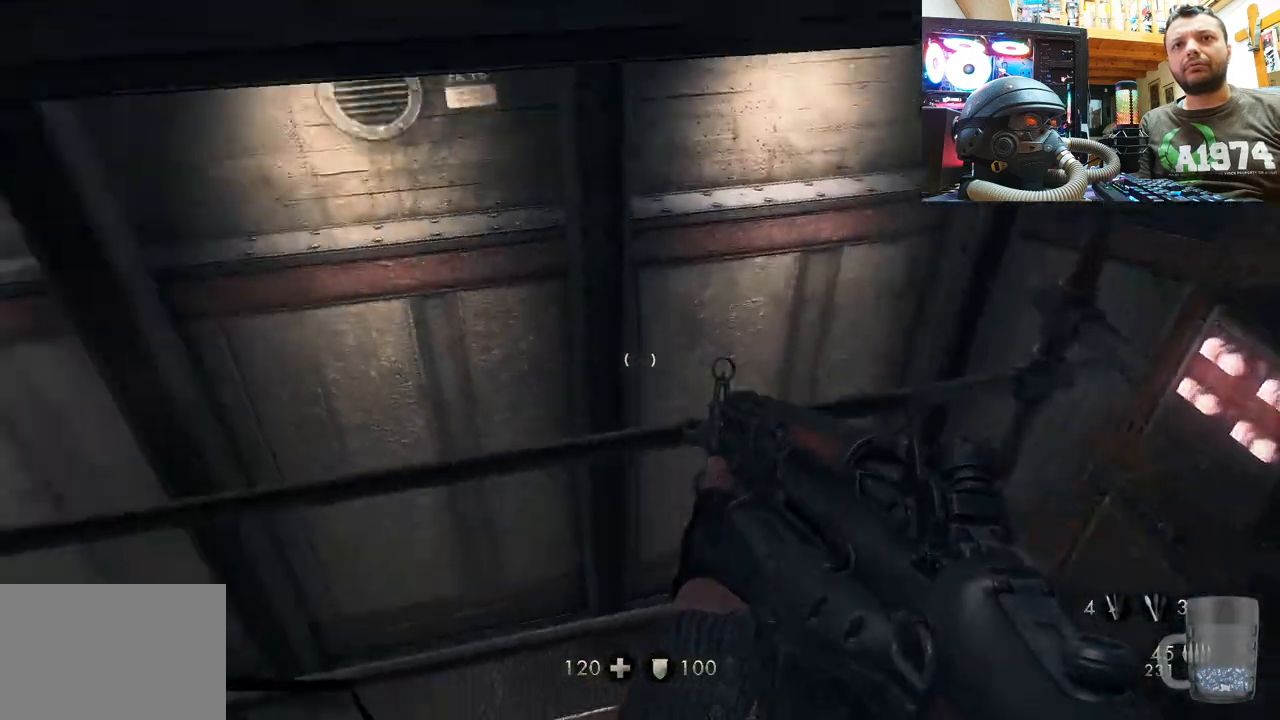
{"buttons": [], "left_stick": "up-right", "right_stick": "down-left", "events": [[300, "right_stick", "down-left"]]}
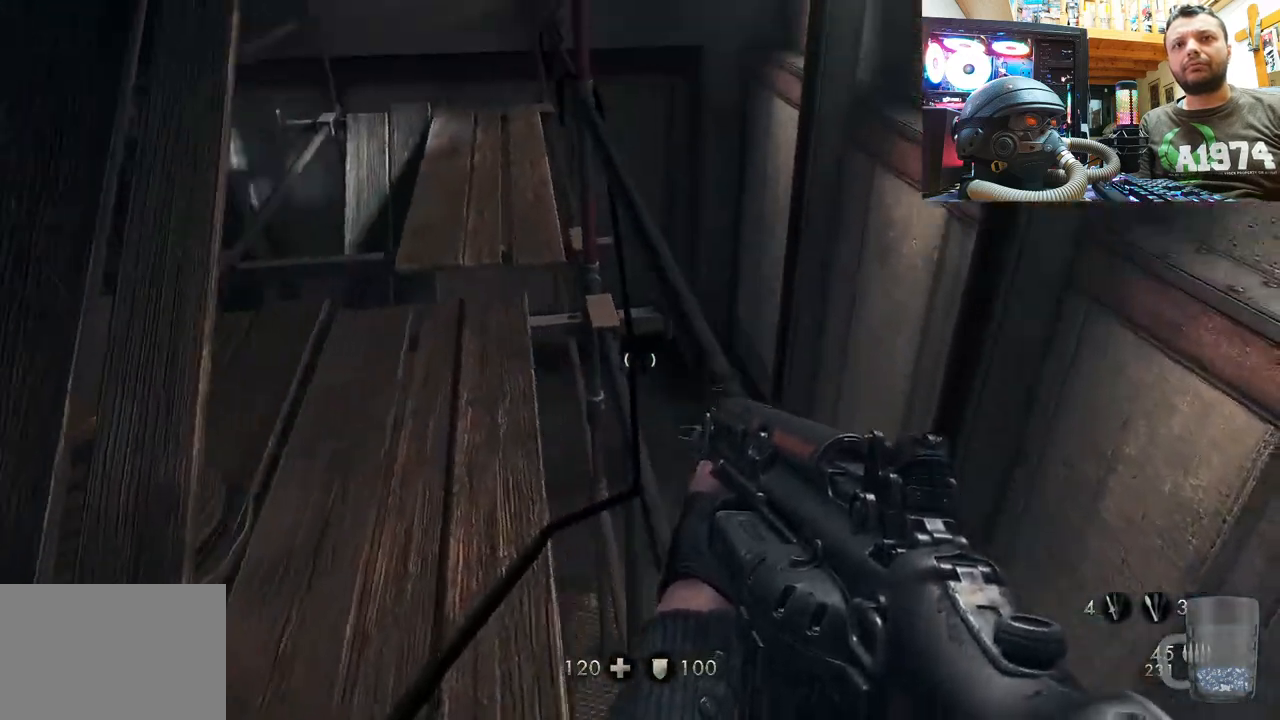
{"buttons": [], "left_stick": "up-right", "right_stick": "up", "events": [[300, "right_stick", "center"], [483, "right_stick", "up"]]}
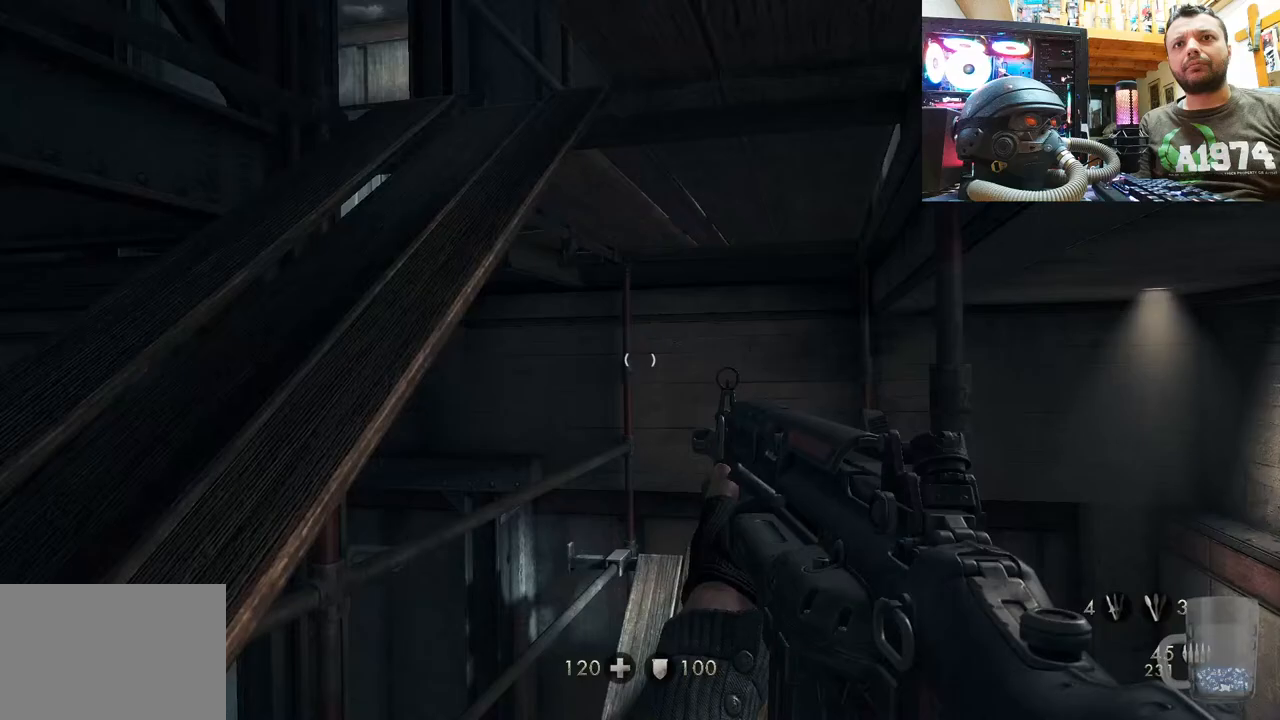
{"buttons": [], "left_stick": "up-right", "right_stick": "up-left", "events": [[333, "right_stick", "up-left"]]}
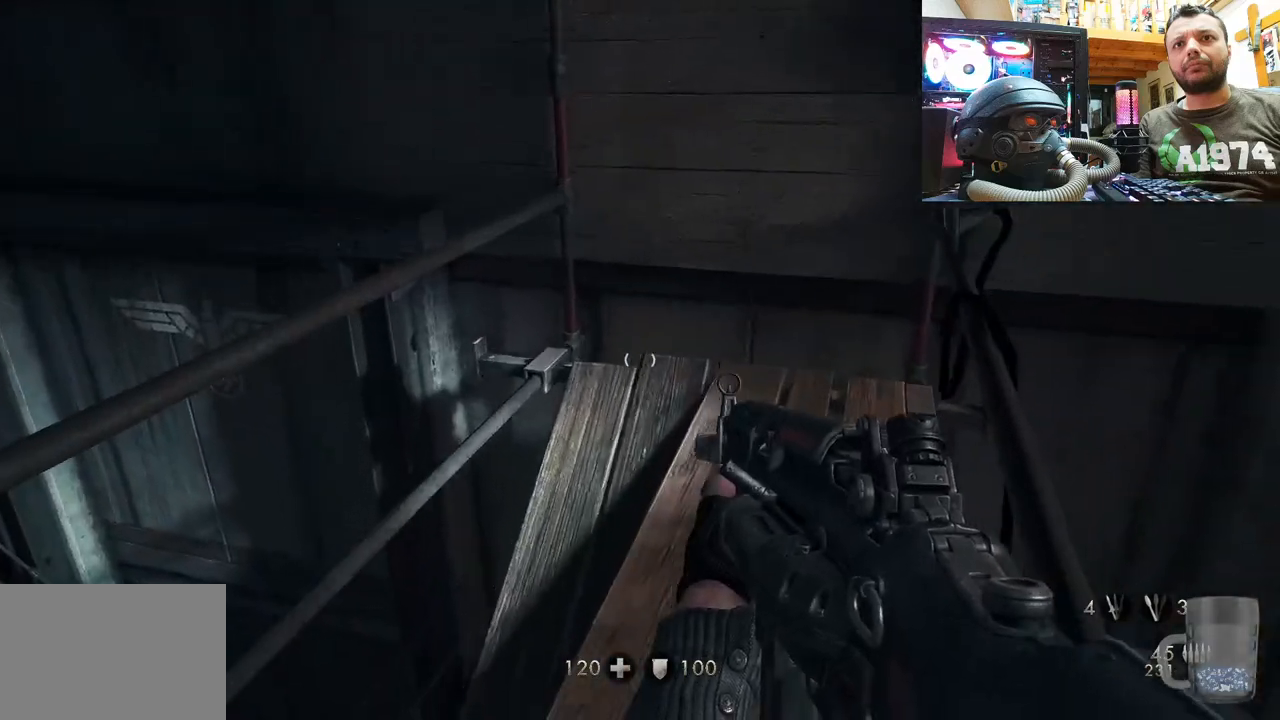
{"buttons": [], "left_stick": "right", "right_stick": "up-left", "events": [[400, "left_stick", "right"]]}
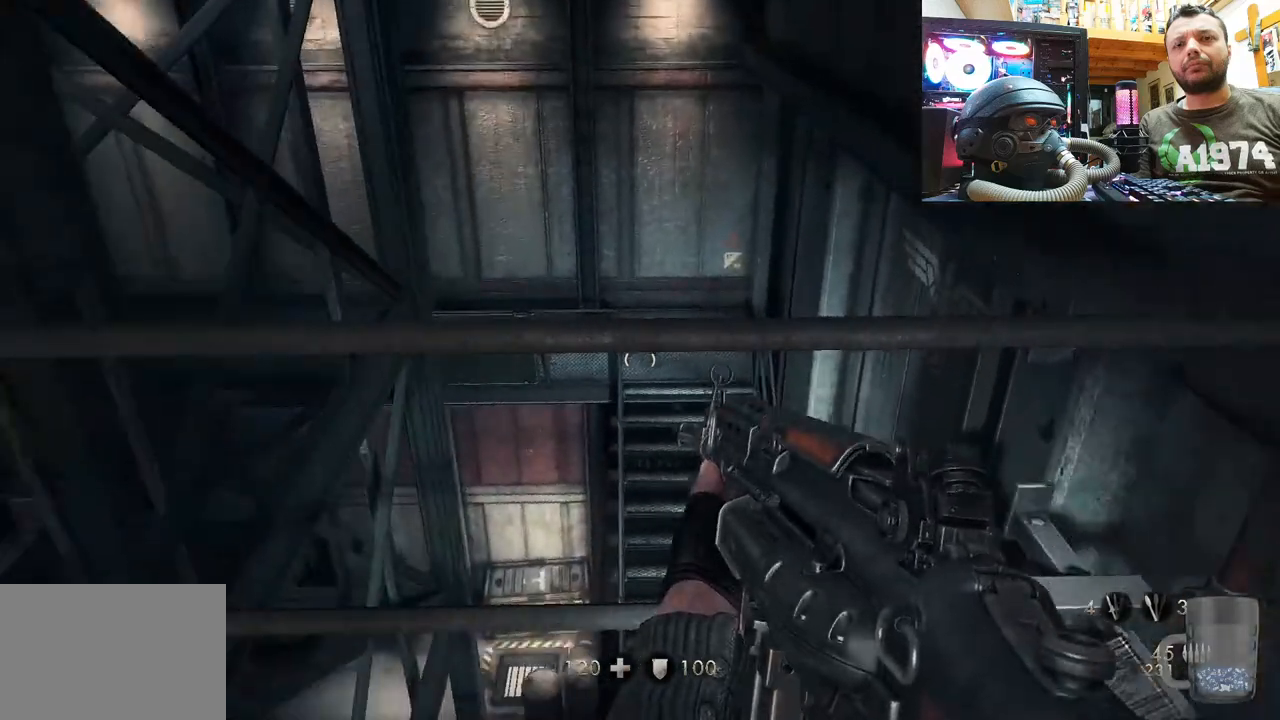
{"buttons": [], "left_stick": "up-right", "right_stick": "center", "events": [[433, "left_stick", "up-right"], [467, "right_stick", "center"]]}
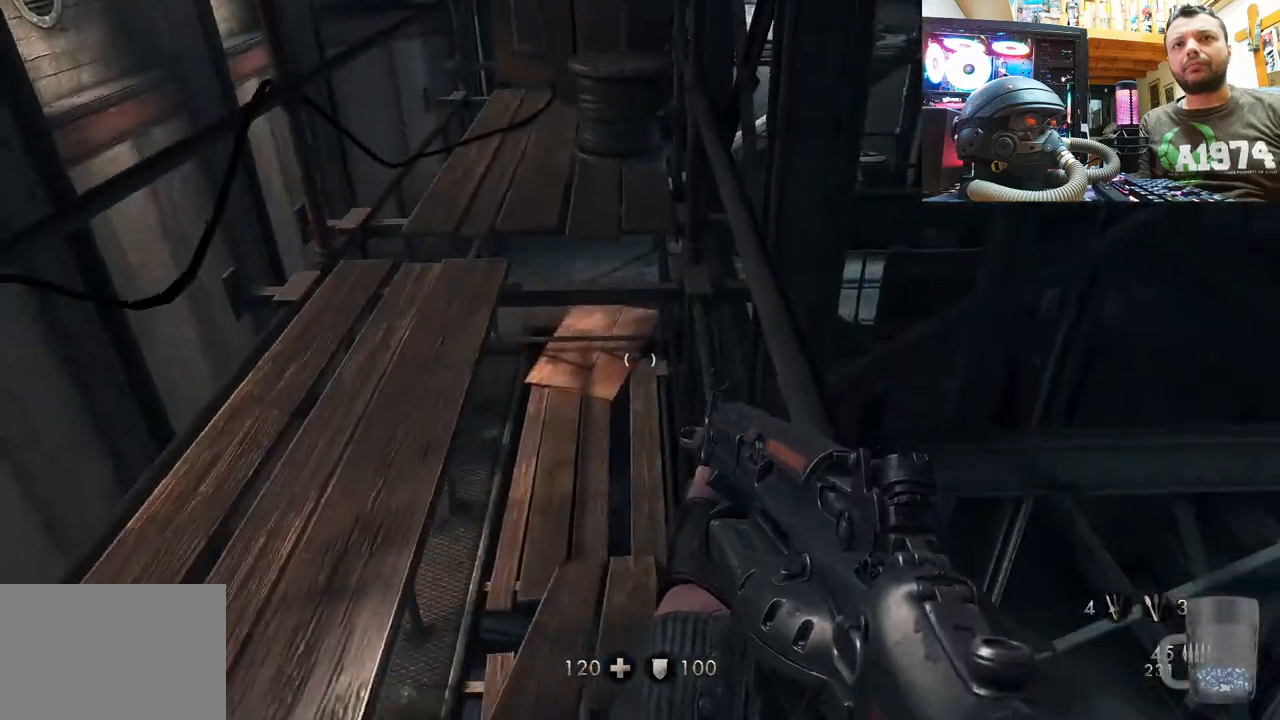
{"buttons": [], "left_stick": "up", "right_stick": "center", "events": [[17, "right_stick", "up-left"], [83, "right_stick", "center"], [167, "left_stick", "up"], [183, "right_stick", "down-left"], [367, "right_stick", "center"]]}
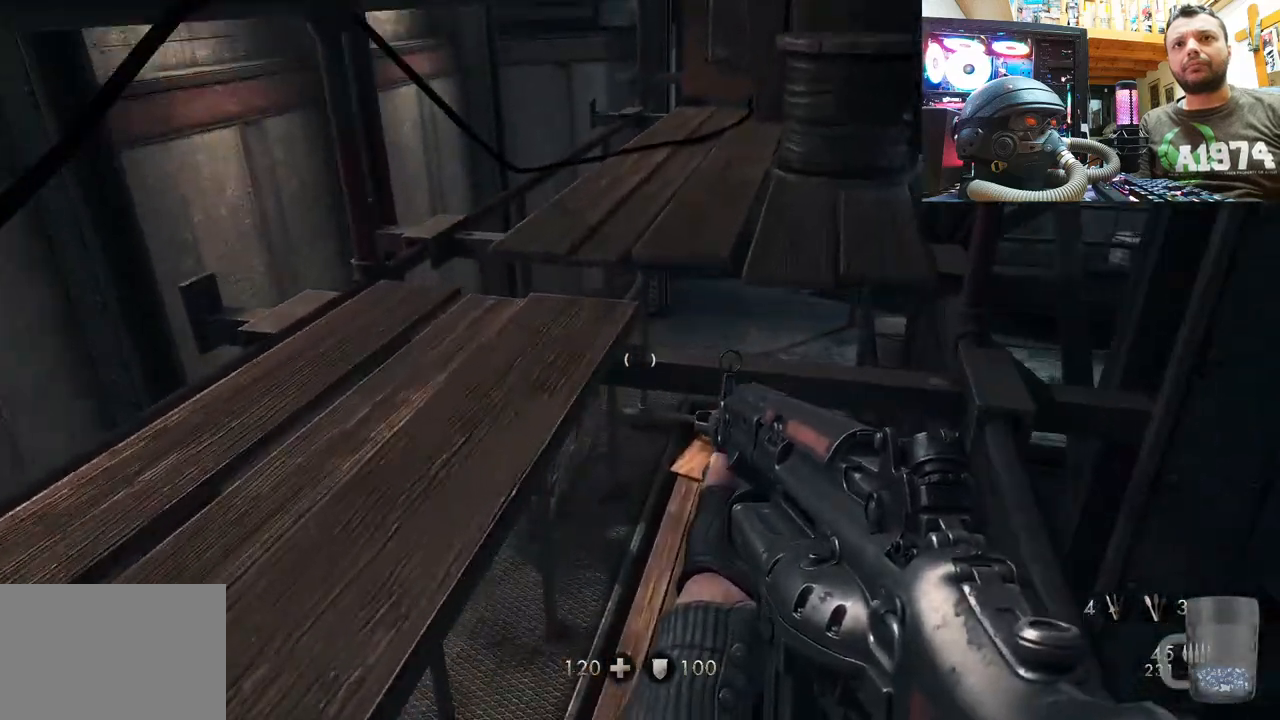
{"buttons": [], "left_stick": "up", "right_stick": "center", "events": [[200, "right_stick", "down-left"], [450, "right_stick", "center"]]}
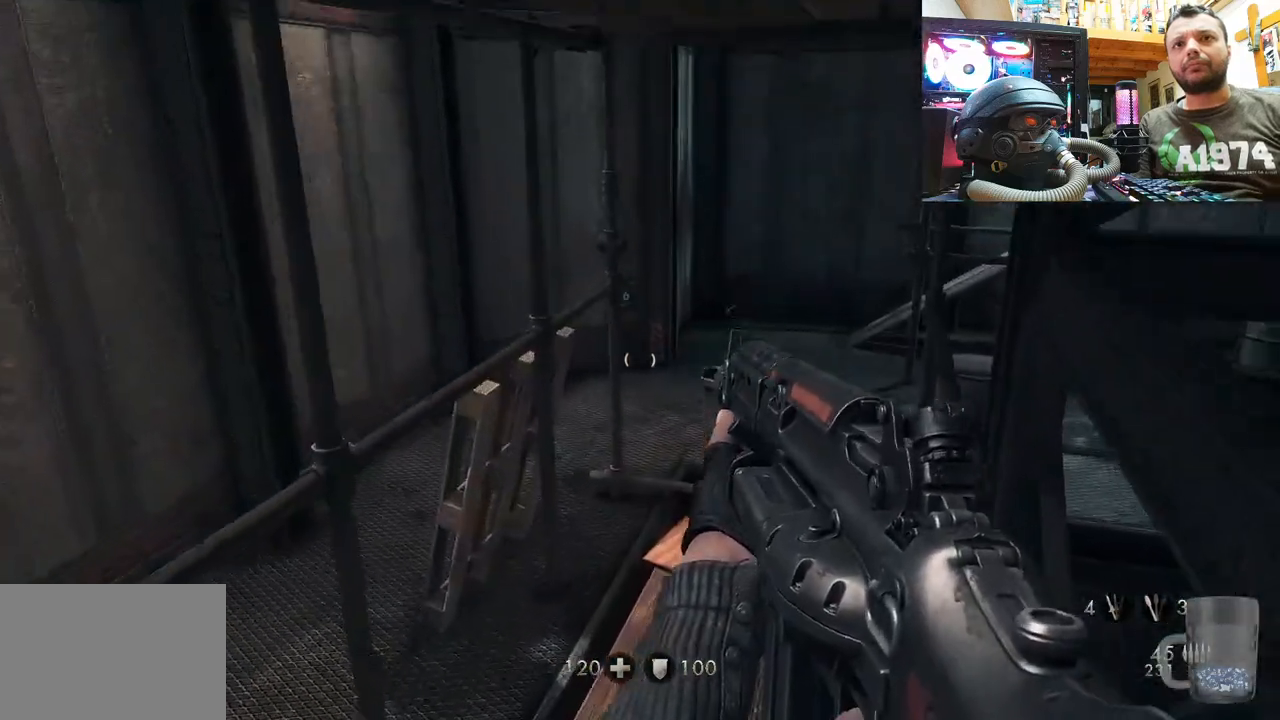
{"buttons": [], "left_stick": "up", "right_stick": "right", "events": [[283, "right_stick", "right"]]}
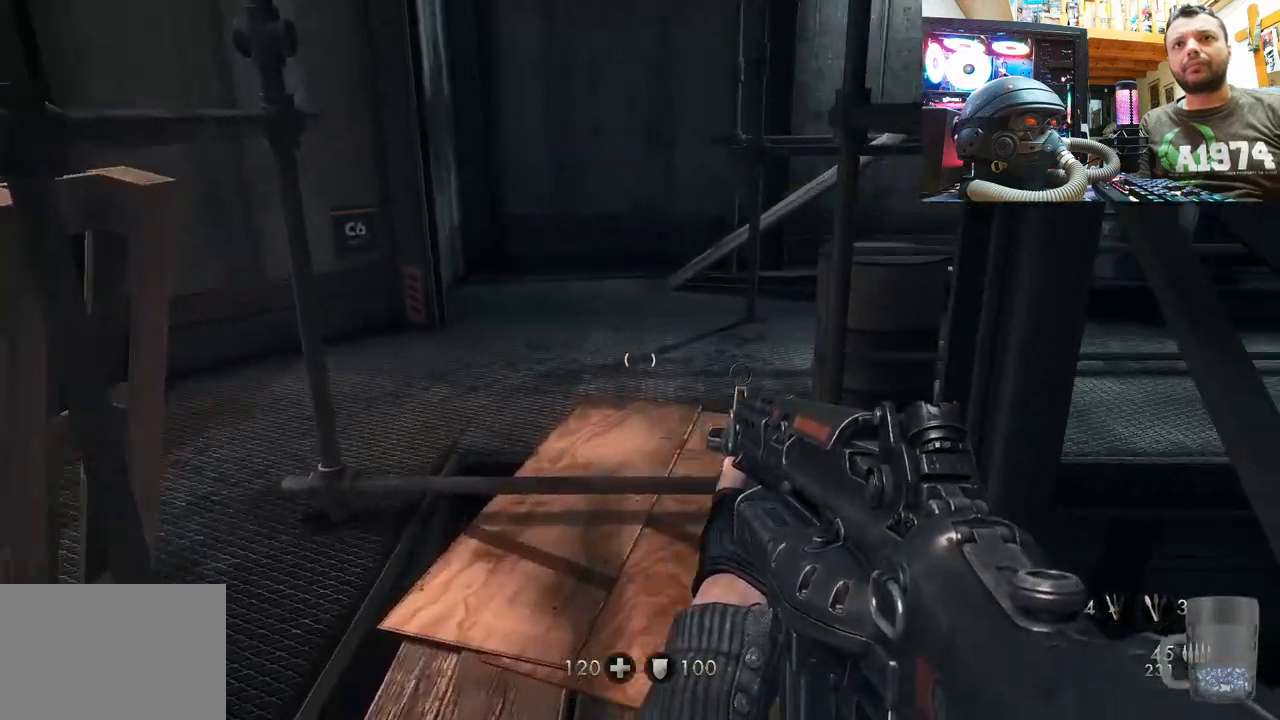
{"buttons": [], "left_stick": "up-left", "right_stick": "down-right", "events": [[117, "left_stick", "up-left"], [183, "right_stick", "center"], [317, "right_stick", "down-right"]]}
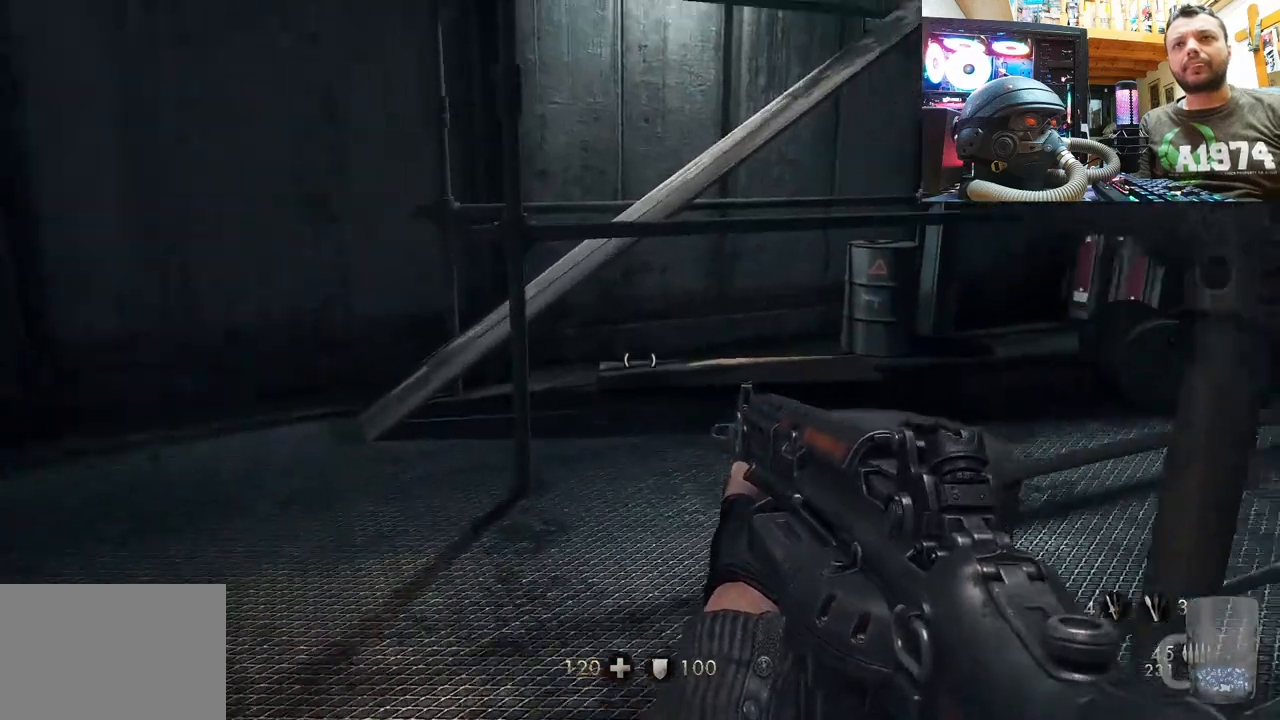
{"buttons": [], "left_stick": "center", "right_stick": "up-right", "events": [[250, "right_stick", "center"], [433, "right_stick", "up-right"], [467, "left_stick", "center"]]}
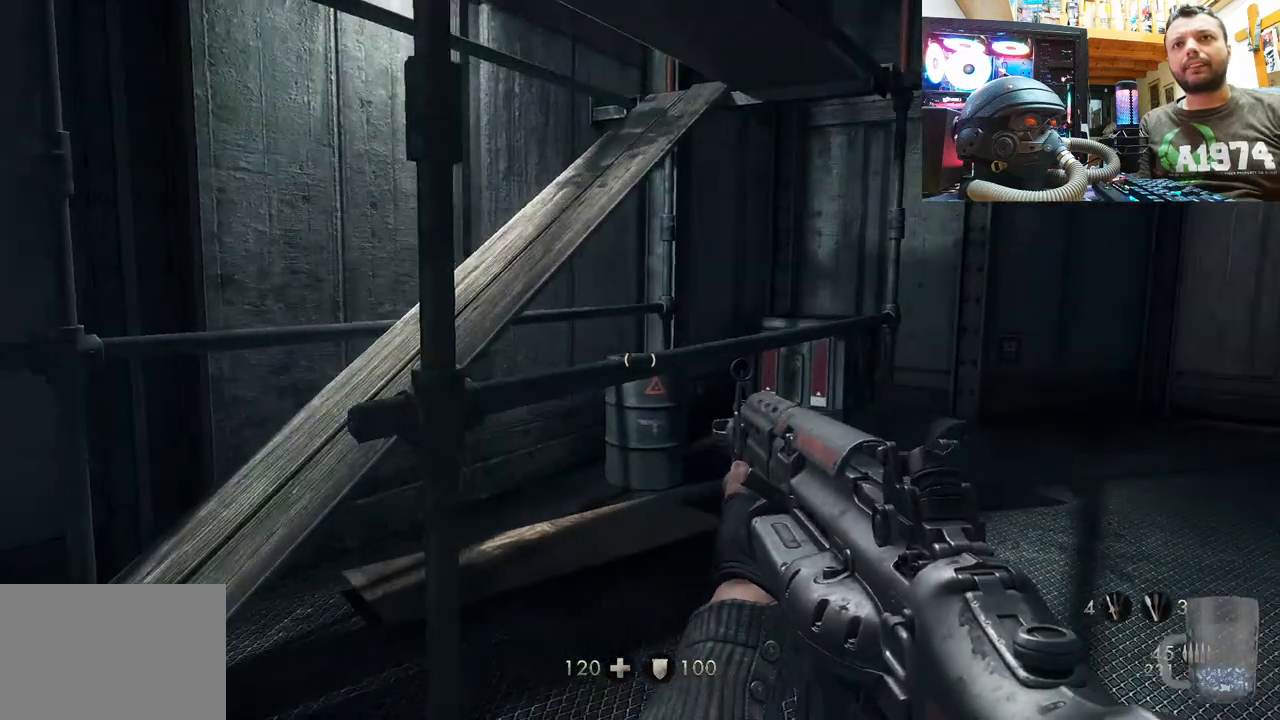
{"buttons": [], "left_stick": "down-left", "right_stick": "right", "events": [[267, "left_stick", "down-left"], [267, "right_stick", "right"]]}
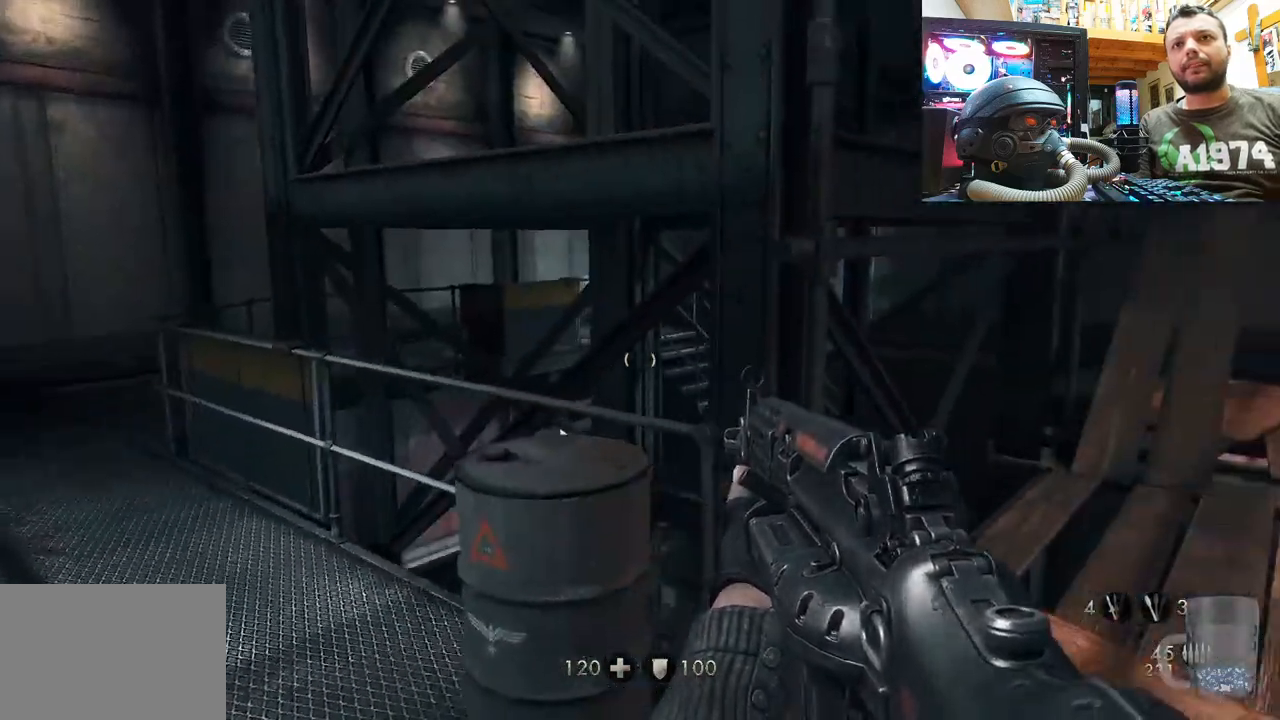
{"buttons": [], "left_stick": "center", "right_stick": "center", "events": [[150, "left_stick", "down"], [267, "left_stick", "center"], [433, "right_stick", "center"]]}
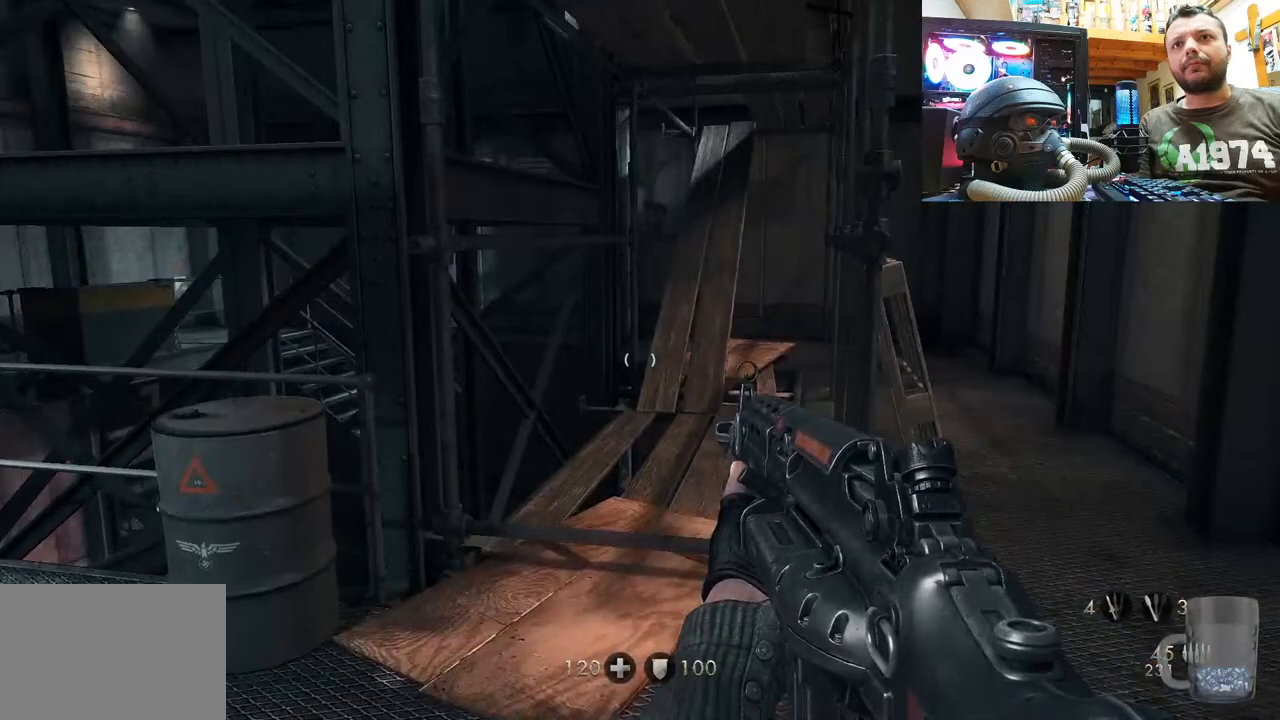
{"buttons": [], "left_stick": "right", "right_stick": "up-left", "events": [[83, "left_stick", "up"], [267, "right_stick", "up-left"], [317, "left_stick", "up-right"], [417, "left_stick", "right"]]}
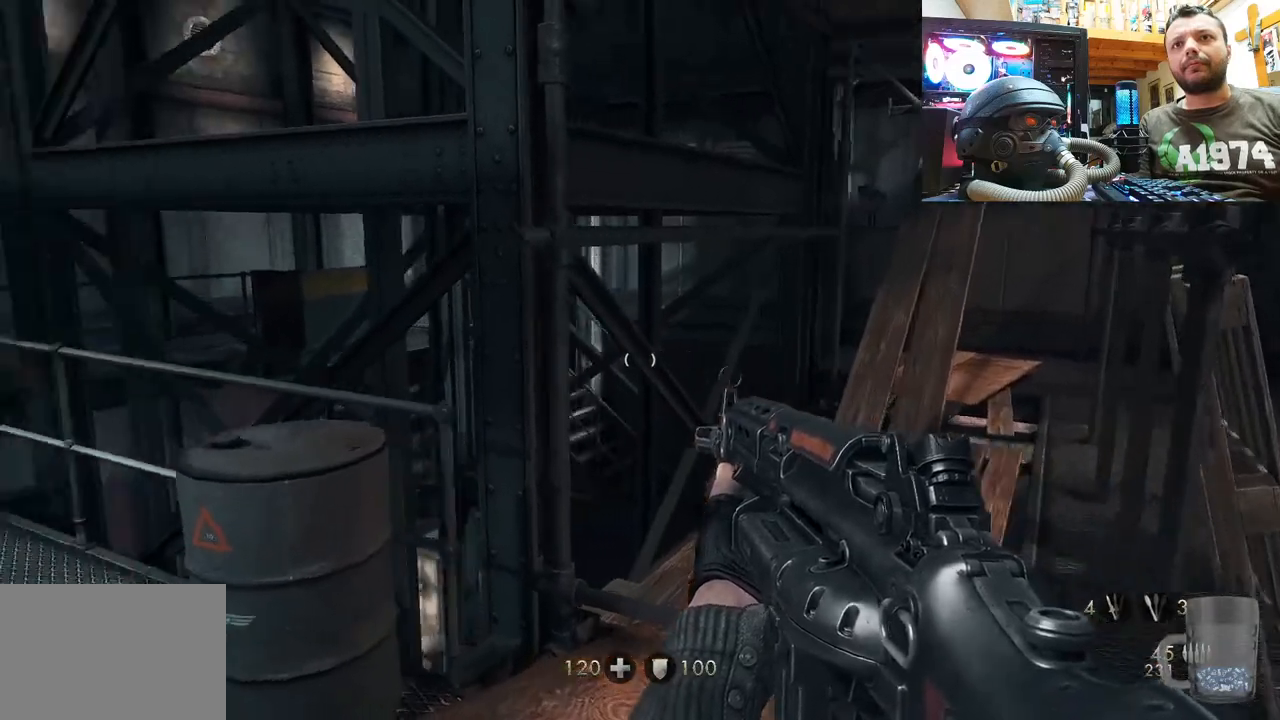
{"buttons": [], "left_stick": "up-left", "right_stick": "center", "events": [[17, "left_stick", "down-right"], [183, "left_stick", "down-left"], [183, "right_stick", "down-left"], [317, "right_stick", "down"], [333, "left_stick", "left"], [433, "left_stick", "up-left"], [467, "right_stick", "center"]]}
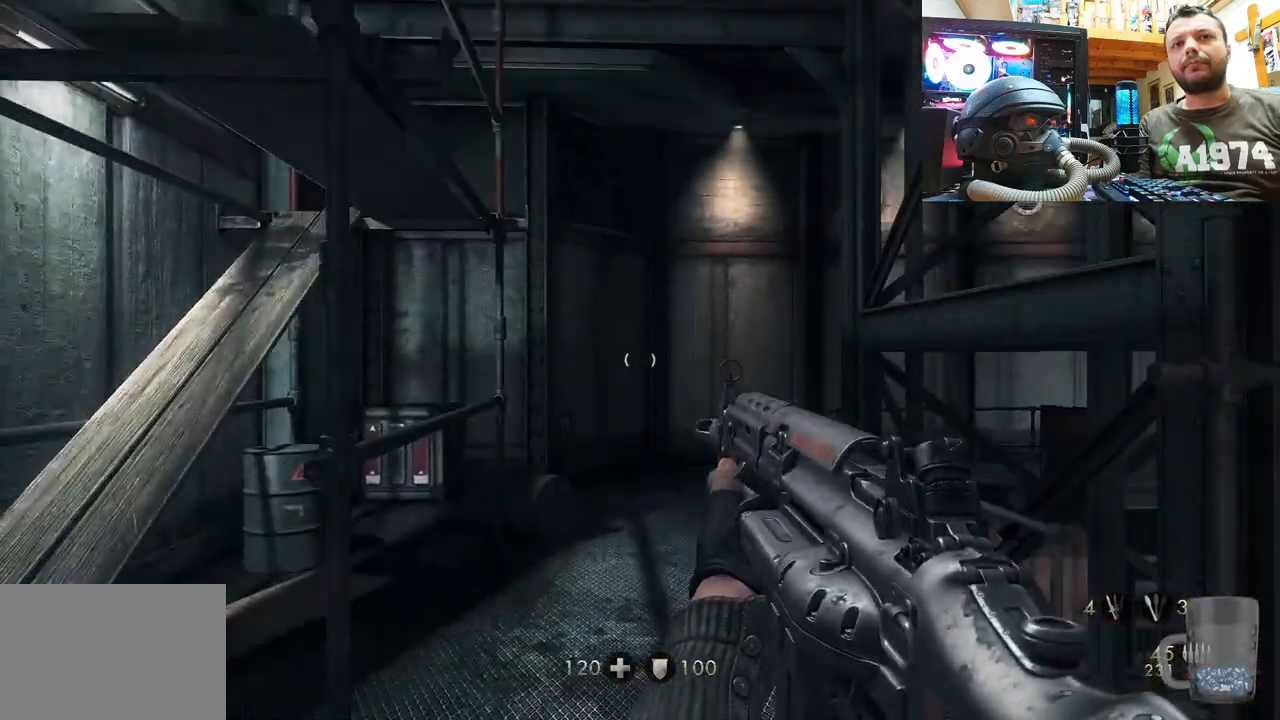
{"buttons": [], "left_stick": "up-left", "right_stick": "down-left", "events": [[200, "right_stick", "up-left"], [283, "right_stick", "down-left"]]}
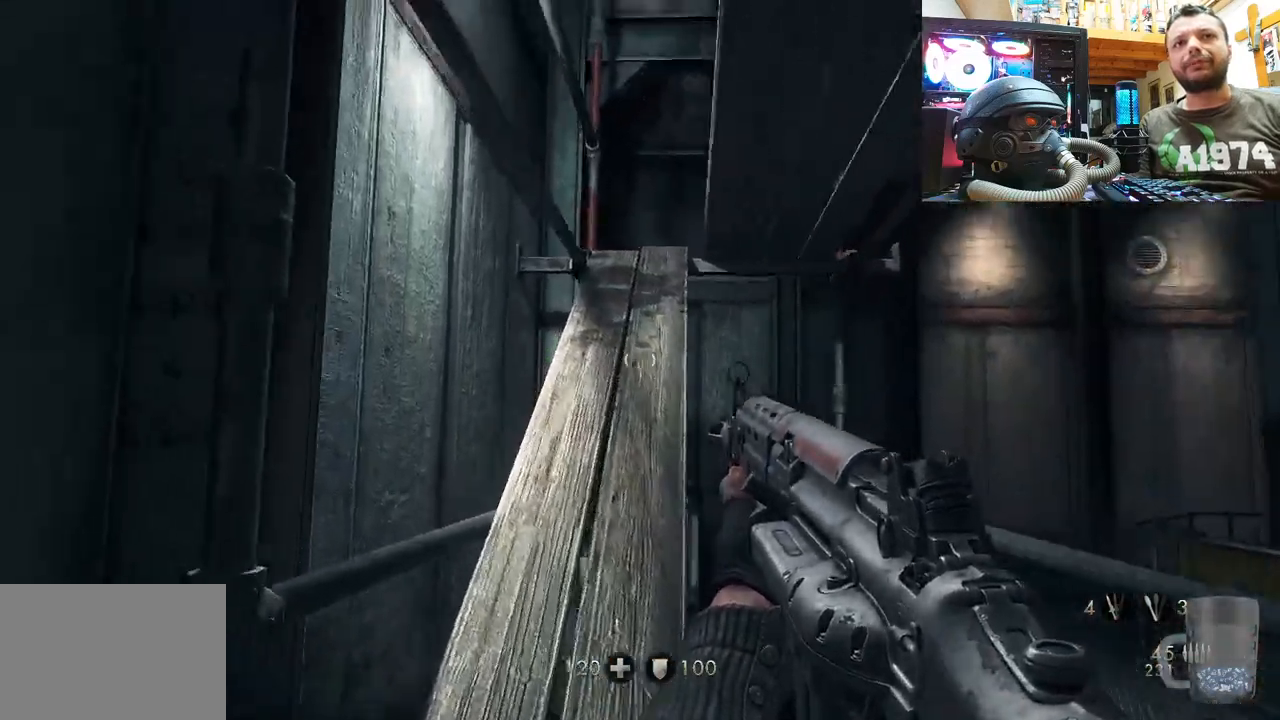
{"buttons": [], "left_stick": "up", "right_stick": "up-right", "events": [[17, "right_stick", "center"], [67, "left_stick", "up"], [167, "right_stick", "right"], [367, "right_stick", "up-right"]]}
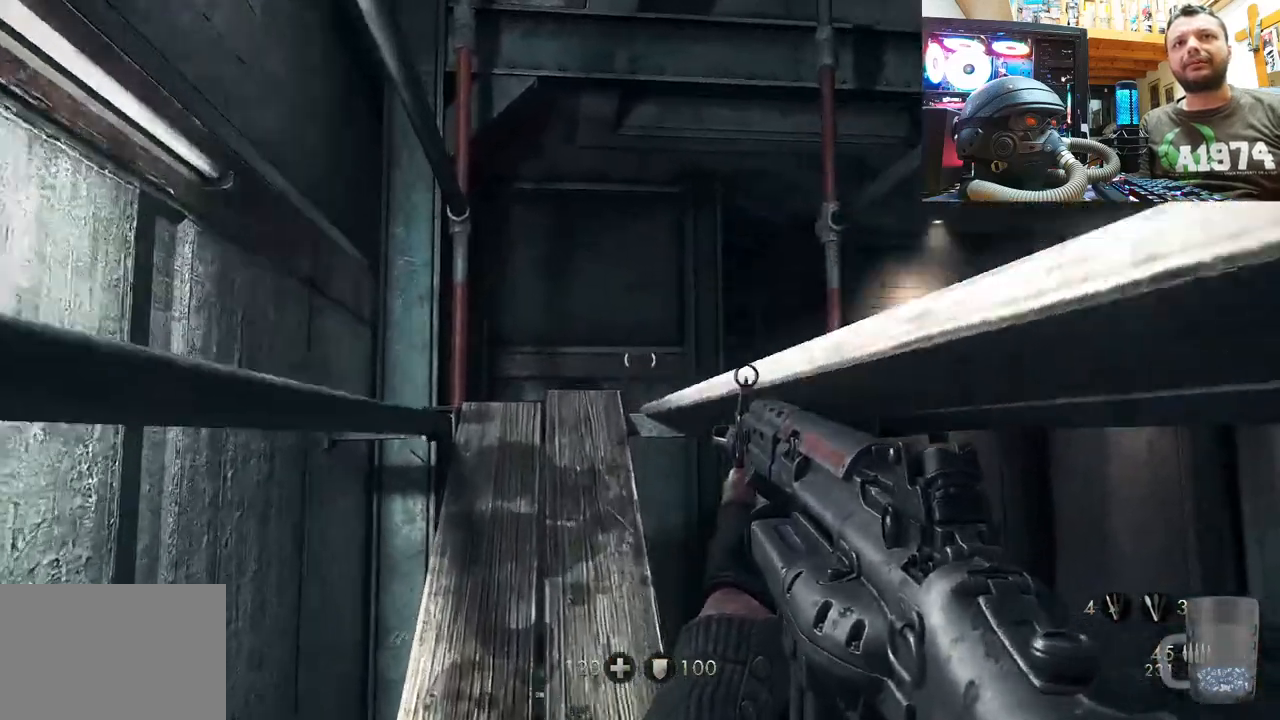
{"buttons": [], "left_stick": "up", "right_stick": "up-right", "events": []}
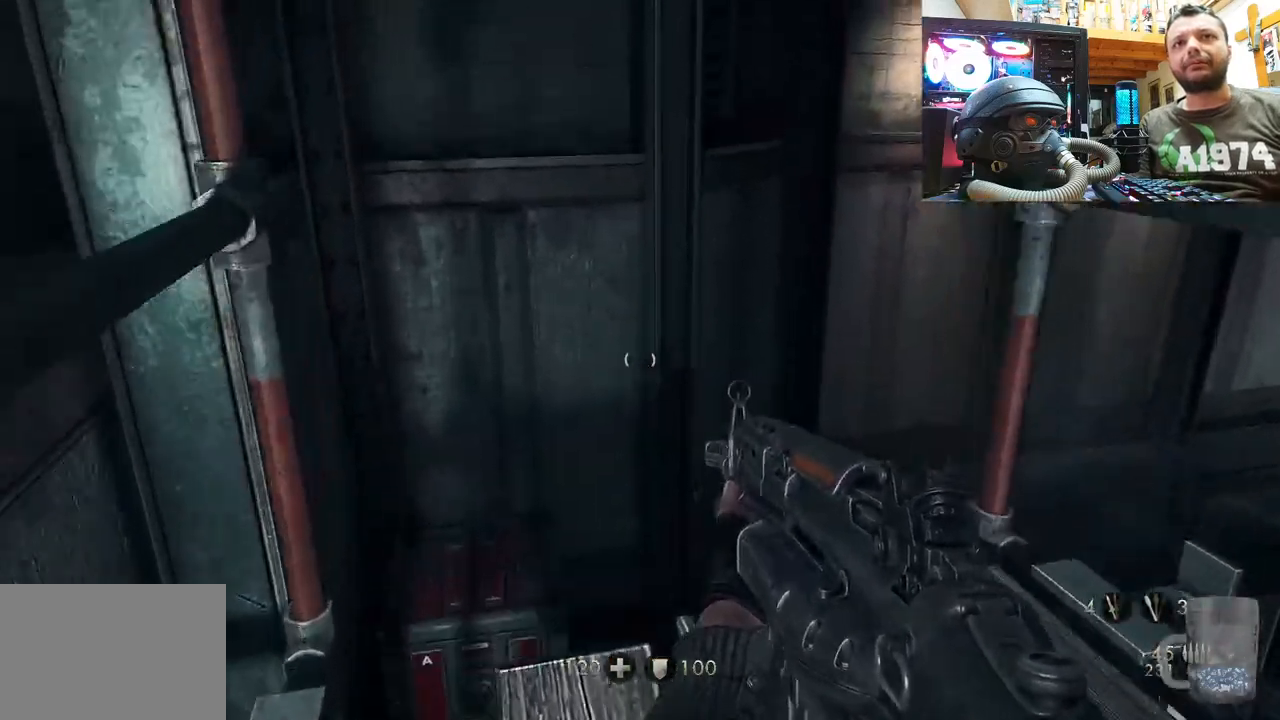
{"buttons": [], "left_stick": "center", "right_stick": "right", "events": [[67, "right_stick", "right"], [117, "left_stick", "center"]]}
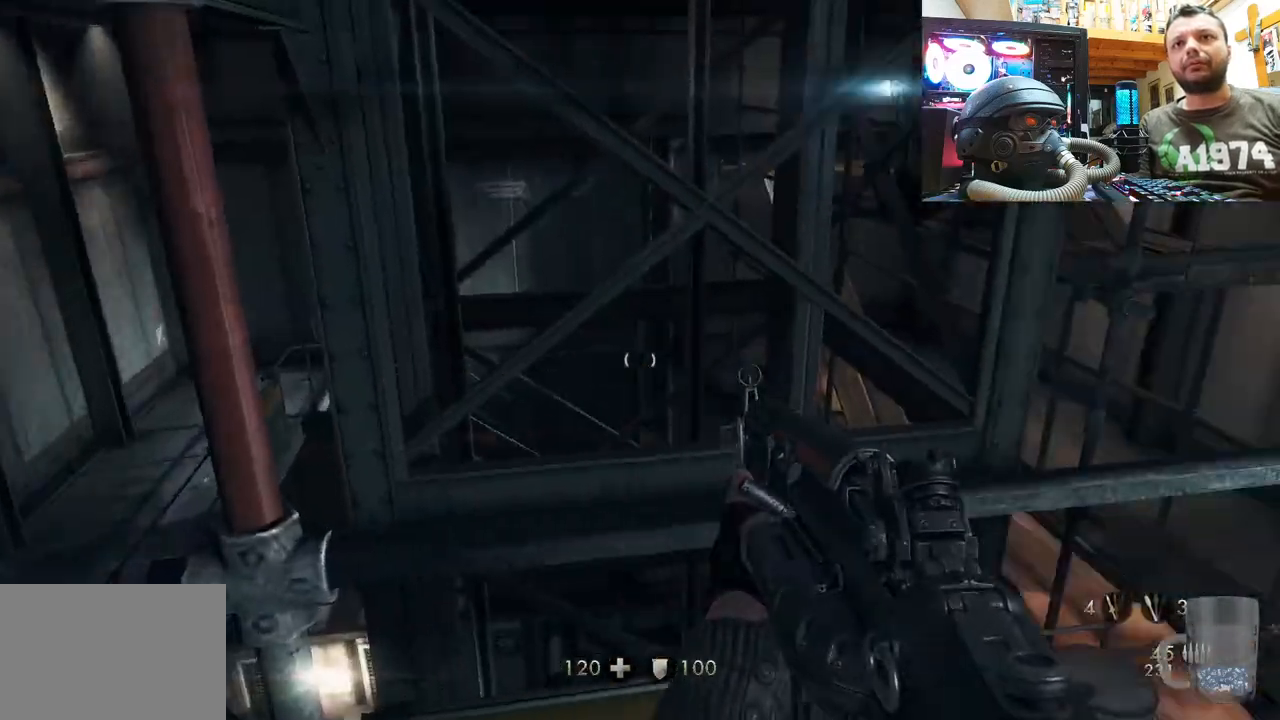
{"buttons": [], "left_stick": "up-left", "right_stick": "center", "events": [[133, "left_stick", "left"], [267, "right_stick", "down-right"], [333, "left_stick", "up-left"], [433, "right_stick", "center"]]}